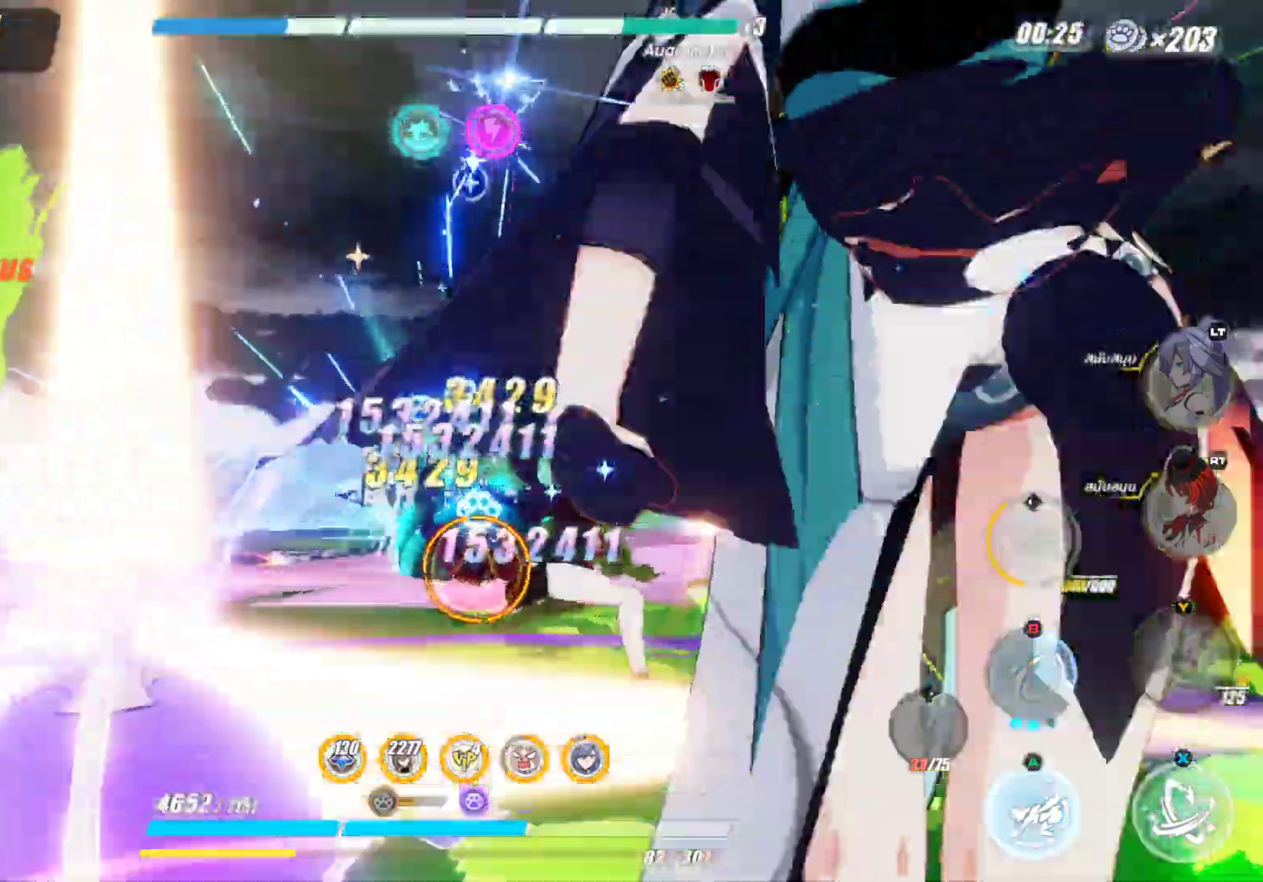
Gameplay with a controller (Xbox layout); each line is a JSON object with the inputs held at the frame after it. "events" lists button and stick changes between this image and that frame as [ms after this image, input, new state], when the widget could be followed in between.
{"buttons": ["B"], "left_stick": "center", "right_stick": "center", "events": [[50, "left_stick", "down-right"], [217, "left_stick", "up-right"], [250, "B", "down"], [350, "B", "up"], [367, "left_stick", "up"], [450, "B", "down"], [500, "left_stick", "center"]]}
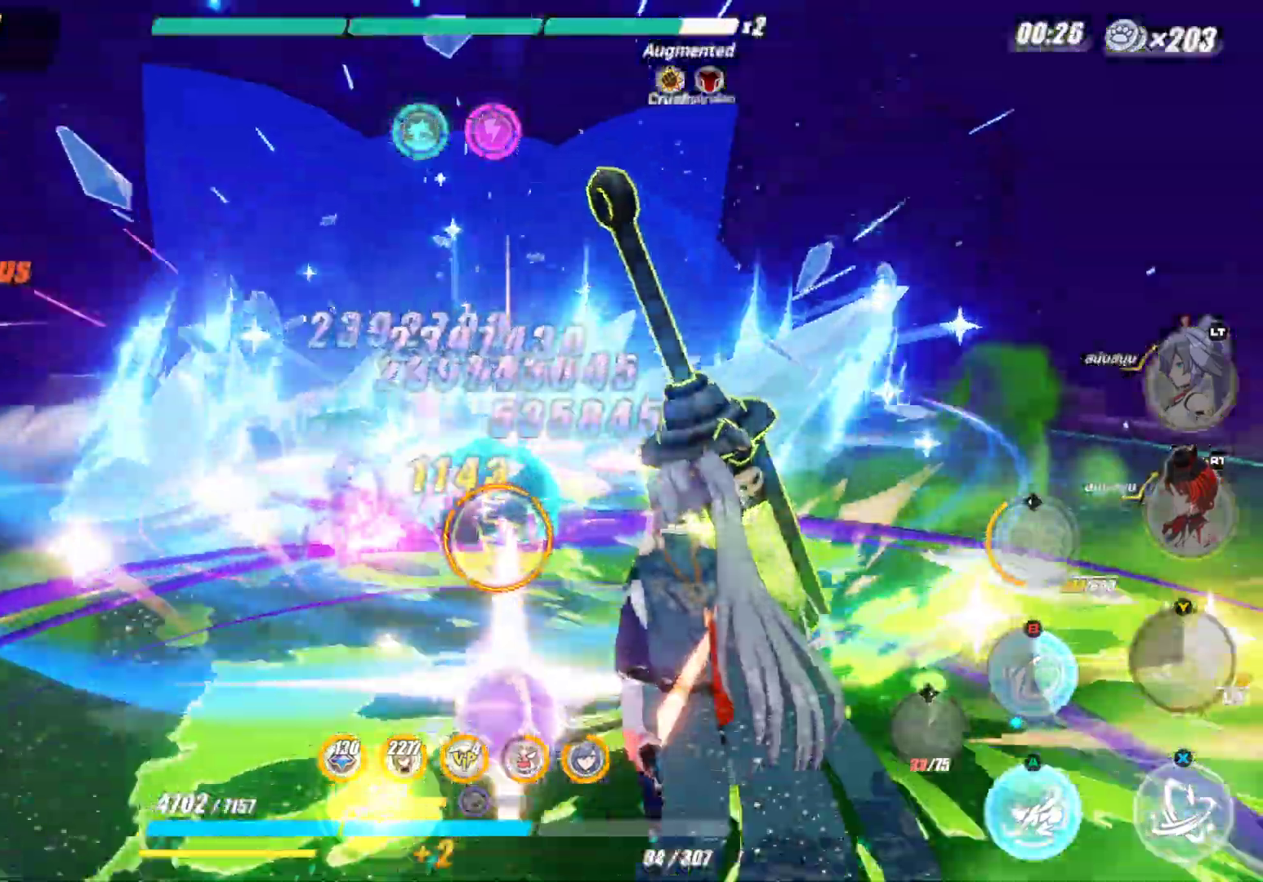
{"buttons": ["X"], "left_stick": "center", "right_stick": "center", "events": [[67, "B", "up"], [467, "X", "down"]]}
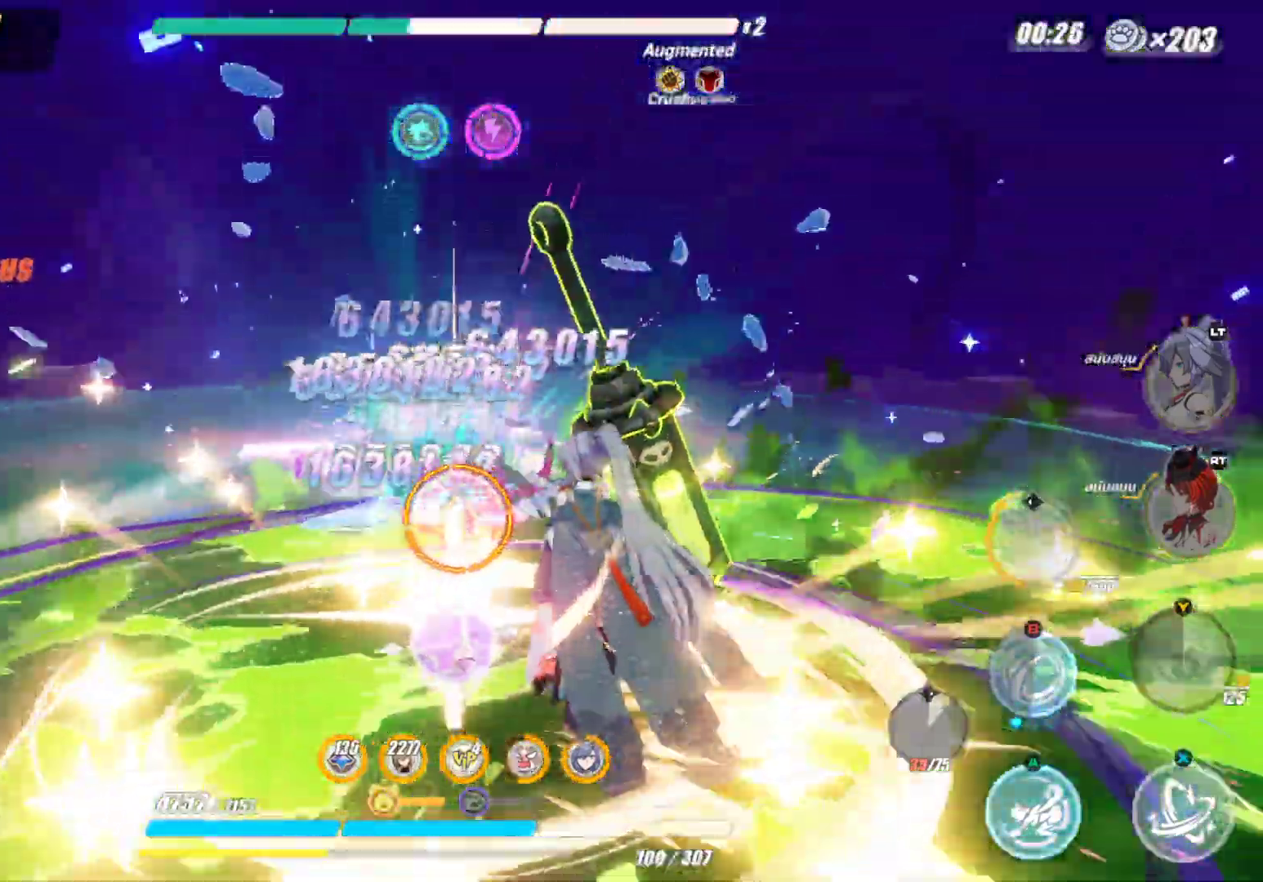
{"buttons": ["X"], "left_stick": "center", "right_stick": "center", "events": []}
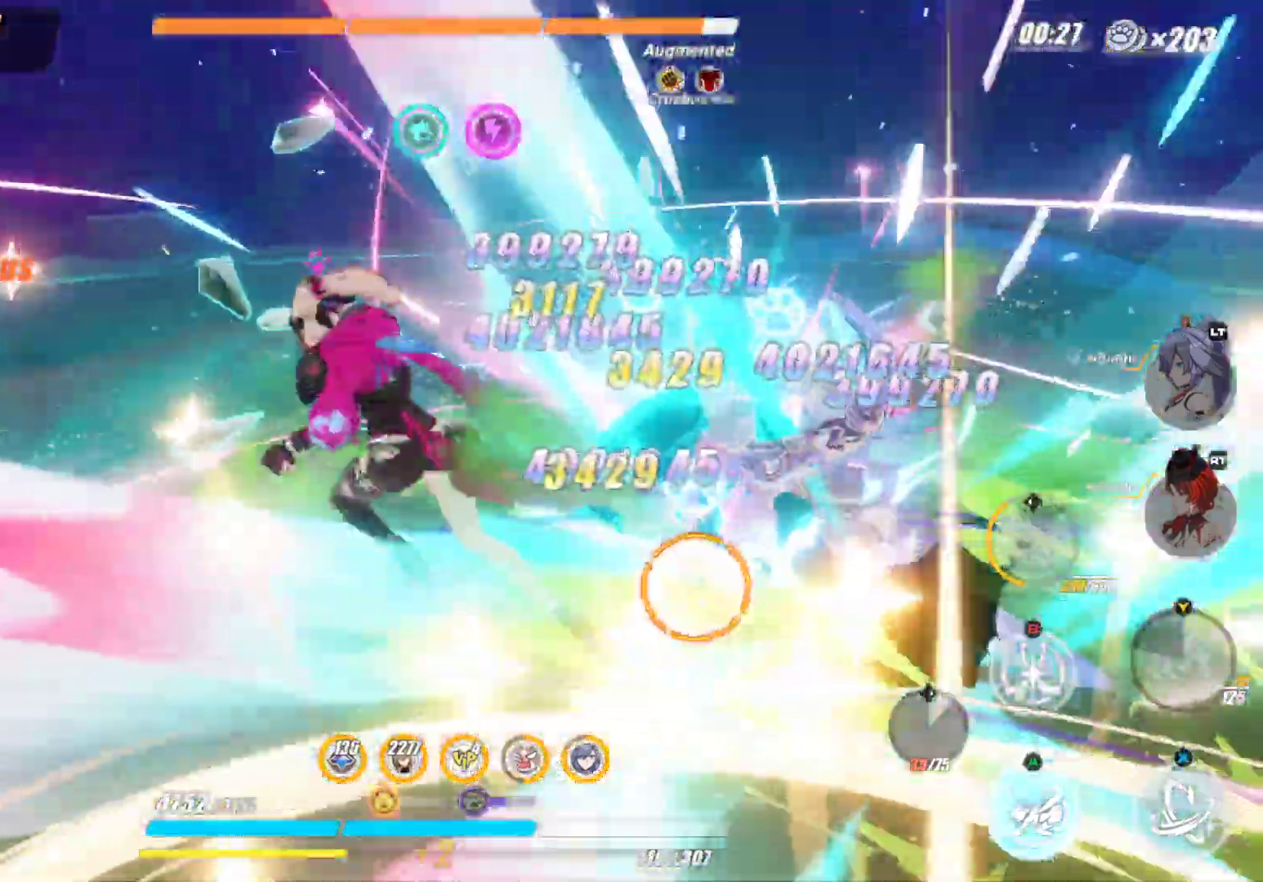
{"buttons": [], "left_stick": "center", "right_stick": "center", "events": [[317, "X", "up"]]}
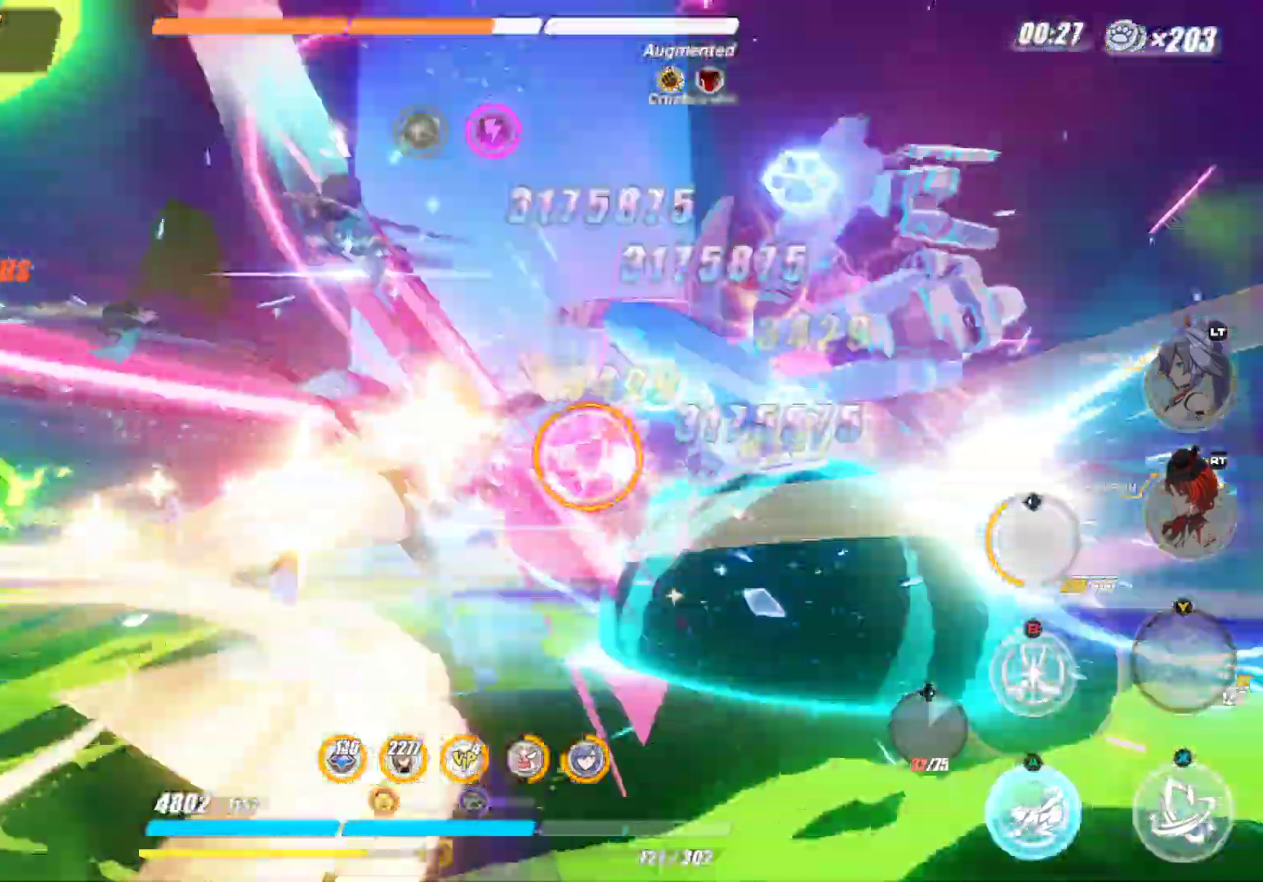
{"buttons": [], "left_stick": "center", "right_stick": "center", "events": [[150, "B", "down"], [267, "B", "up"], [350, "B", "down"], [450, "B", "up"]]}
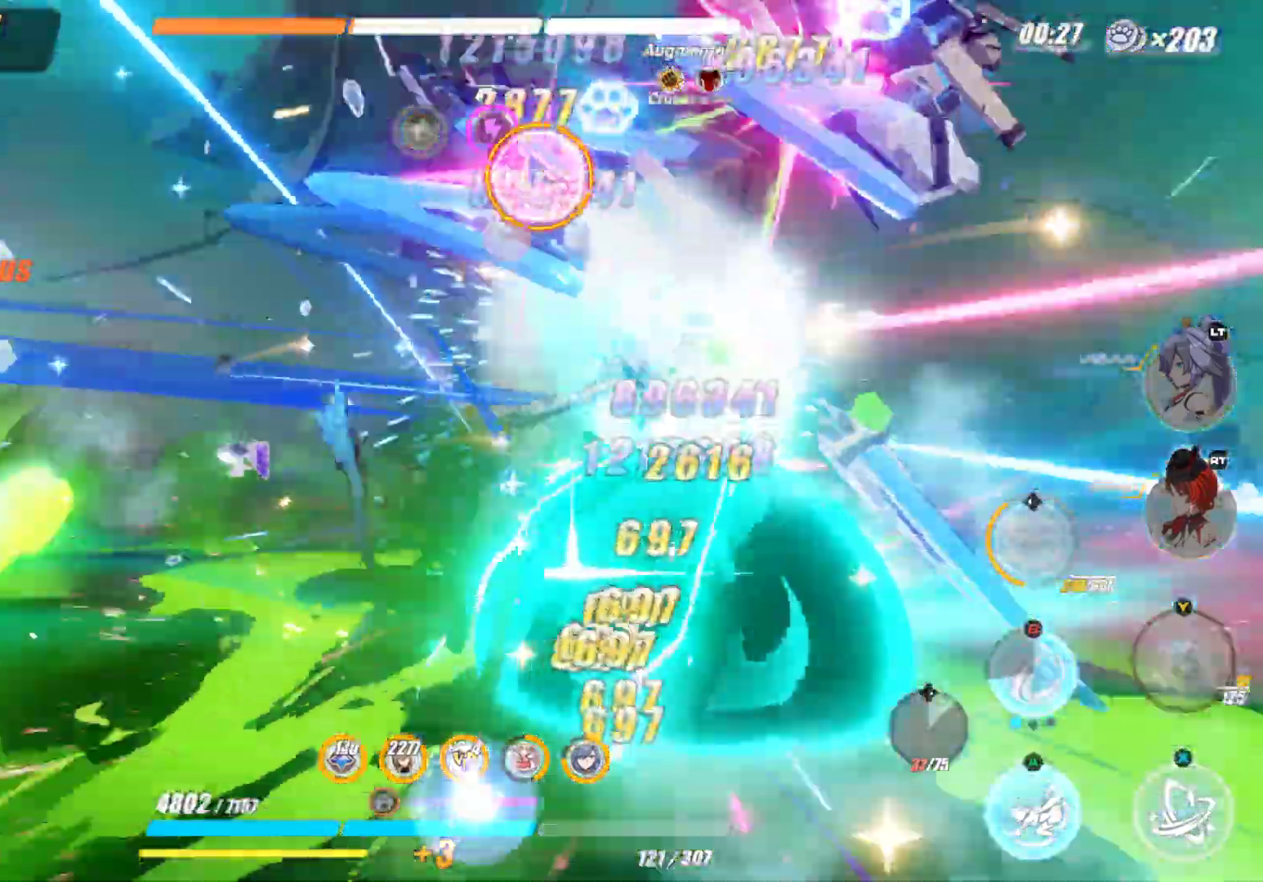
{"buttons": [], "left_stick": "center", "right_stick": "center", "events": []}
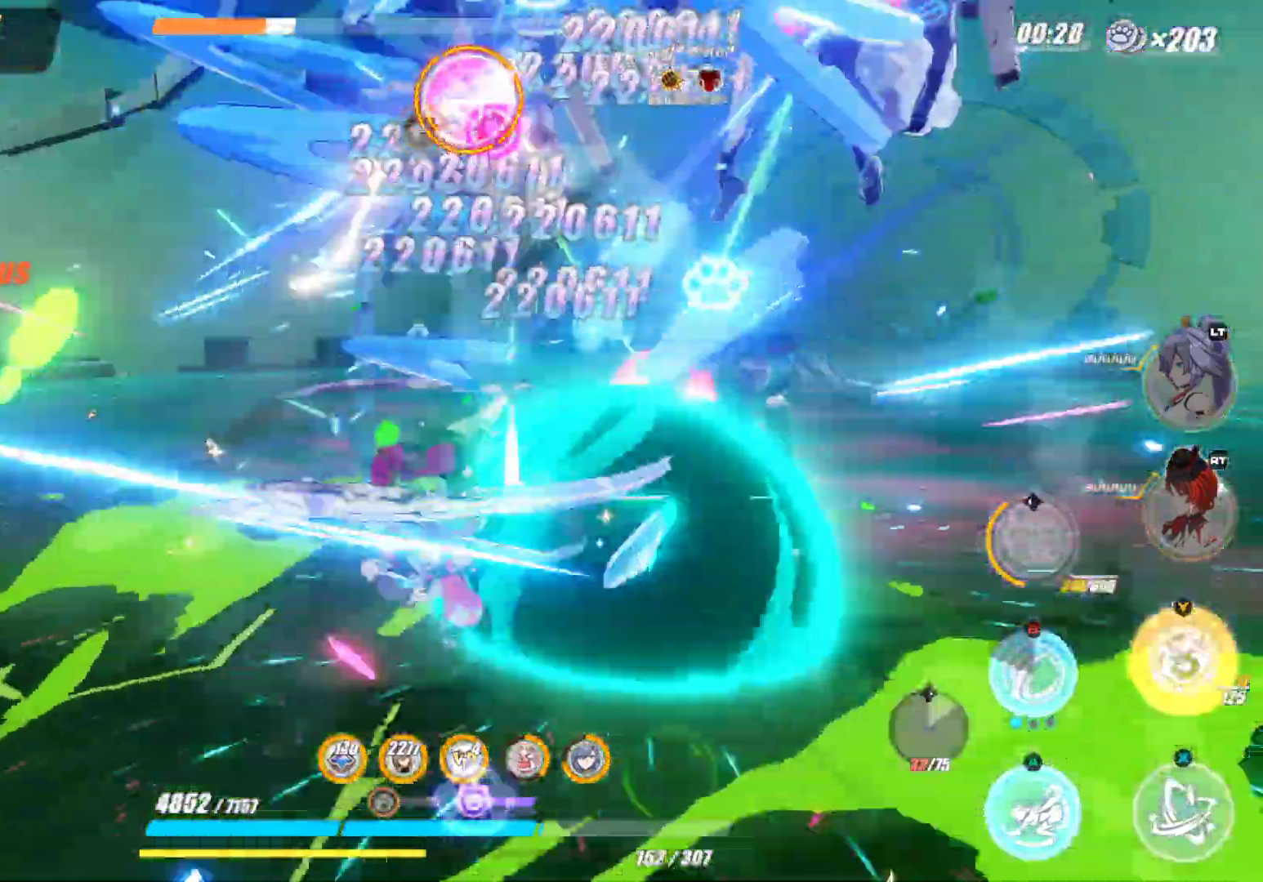
{"buttons": [], "left_stick": "center", "right_stick": "center", "events": []}
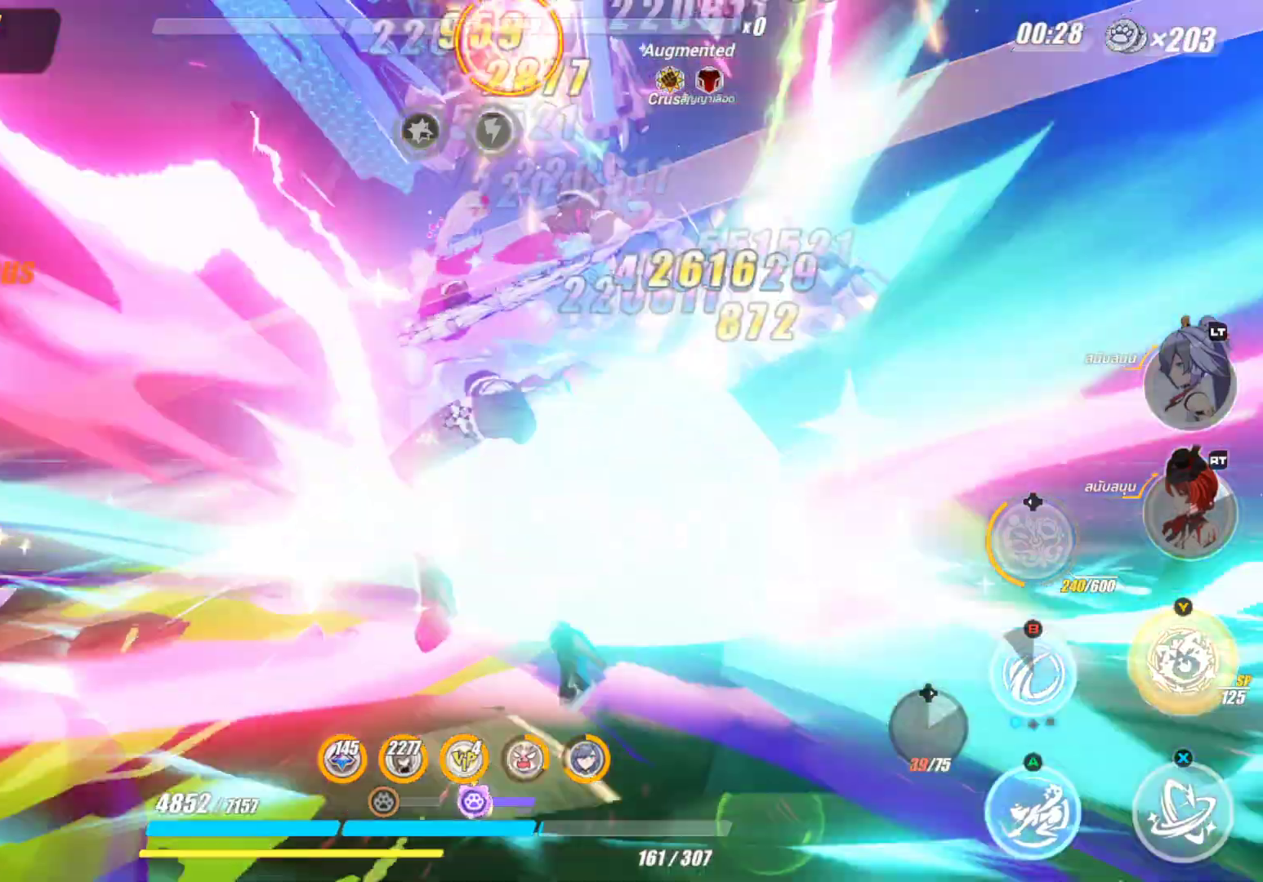
{"buttons": ["X"], "left_stick": "center", "right_stick": "center", "events": [[317, "X", "down"]]}
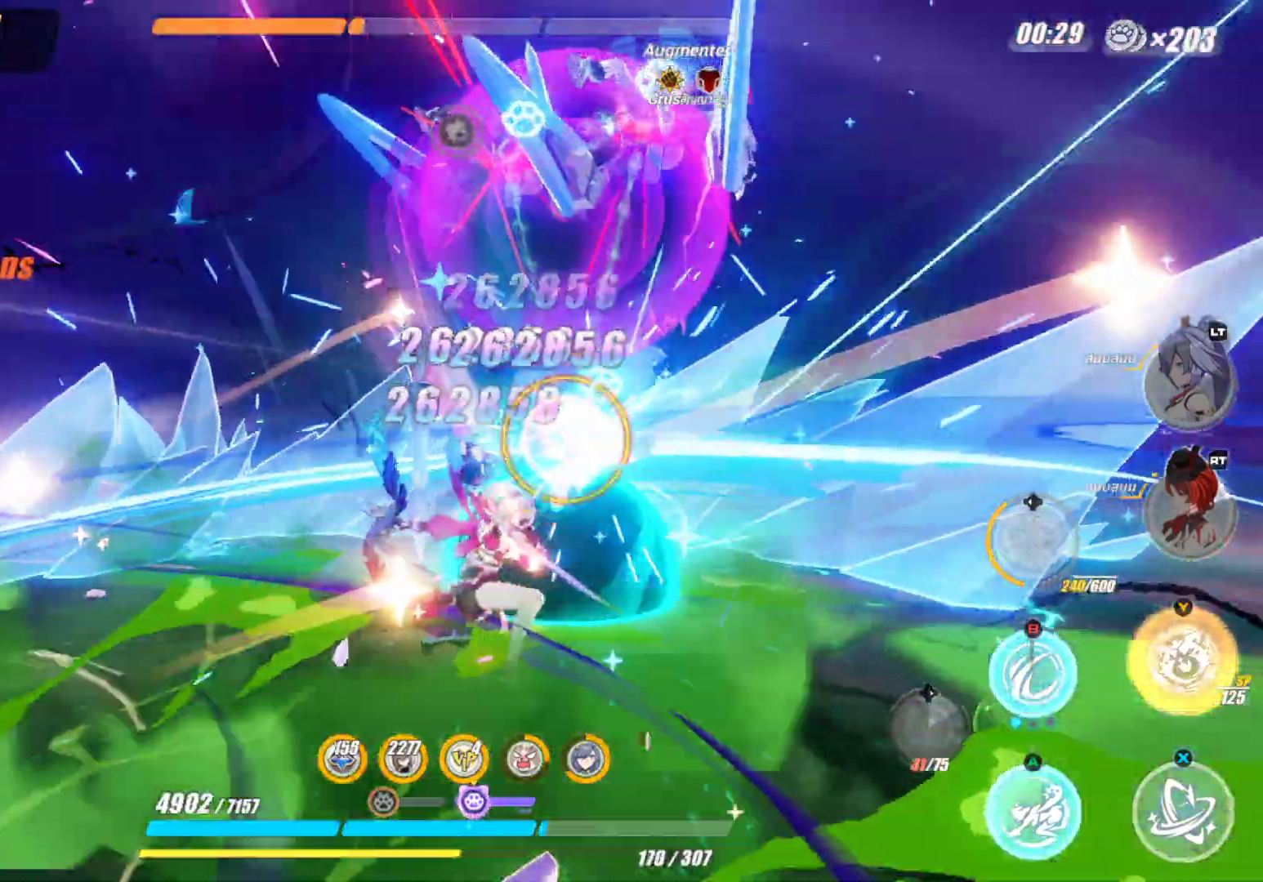
{"buttons": [], "left_stick": "center", "right_stick": "center", "events": [[450, "X", "up"]]}
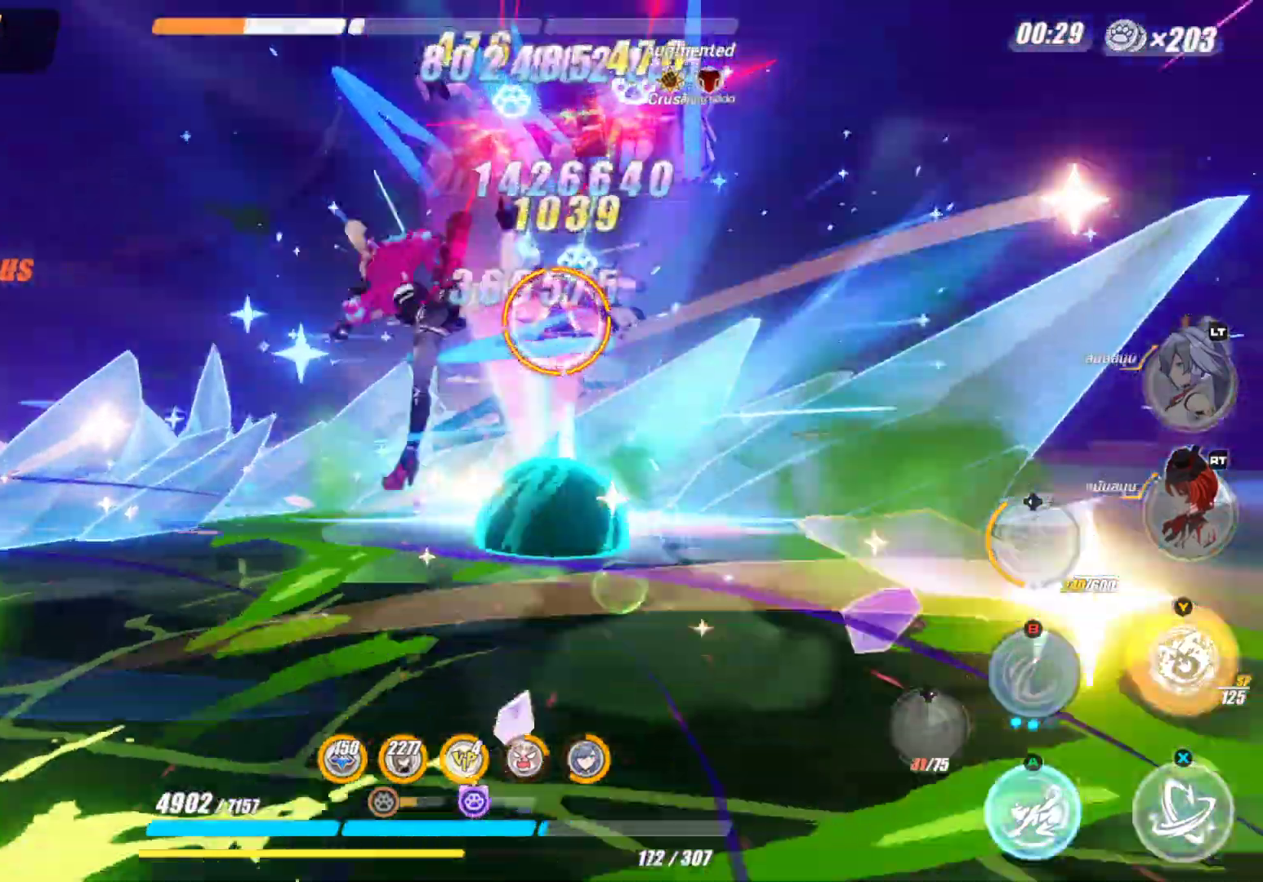
{"buttons": [], "left_stick": "center", "right_stick": "center", "events": []}
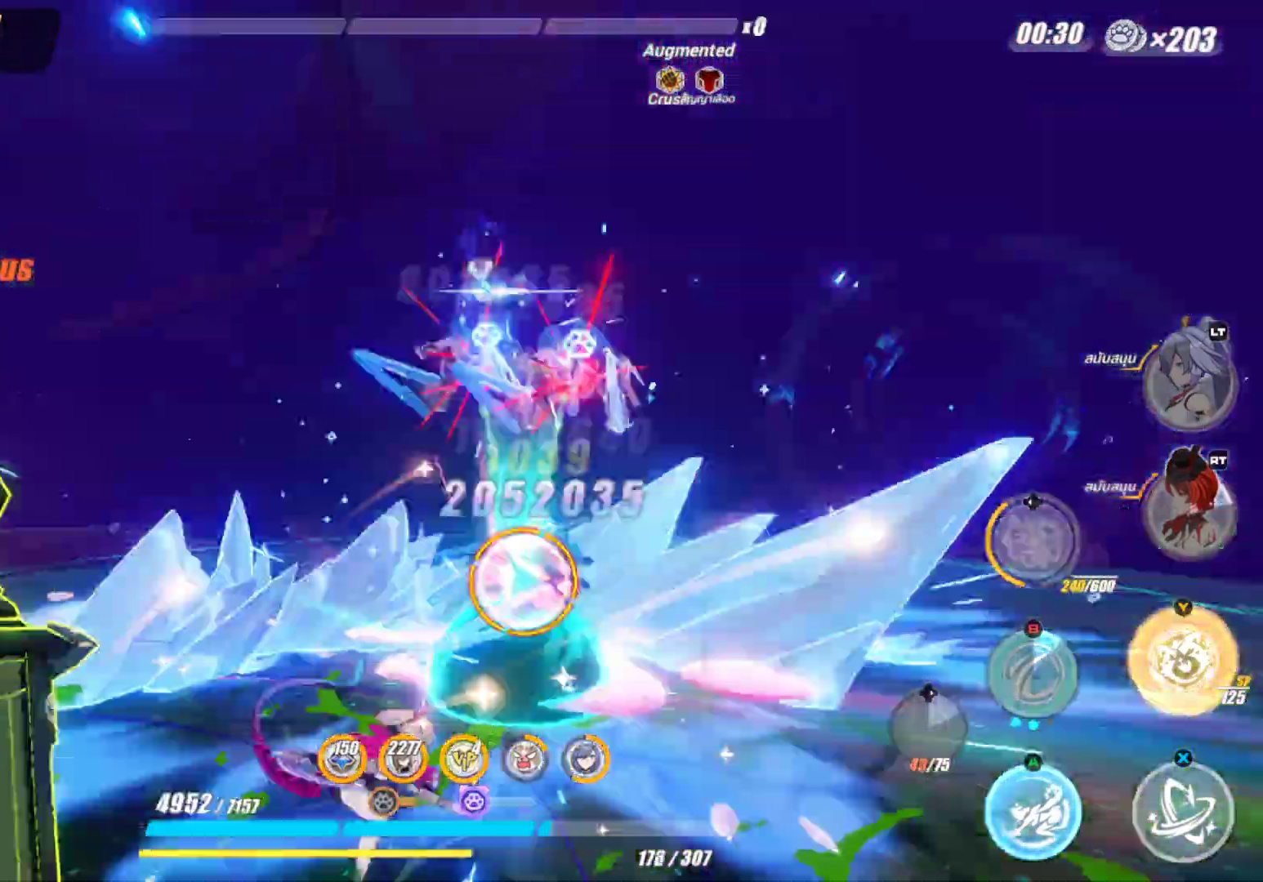
{"buttons": [], "left_stick": "center", "right_stick": "center", "events": []}
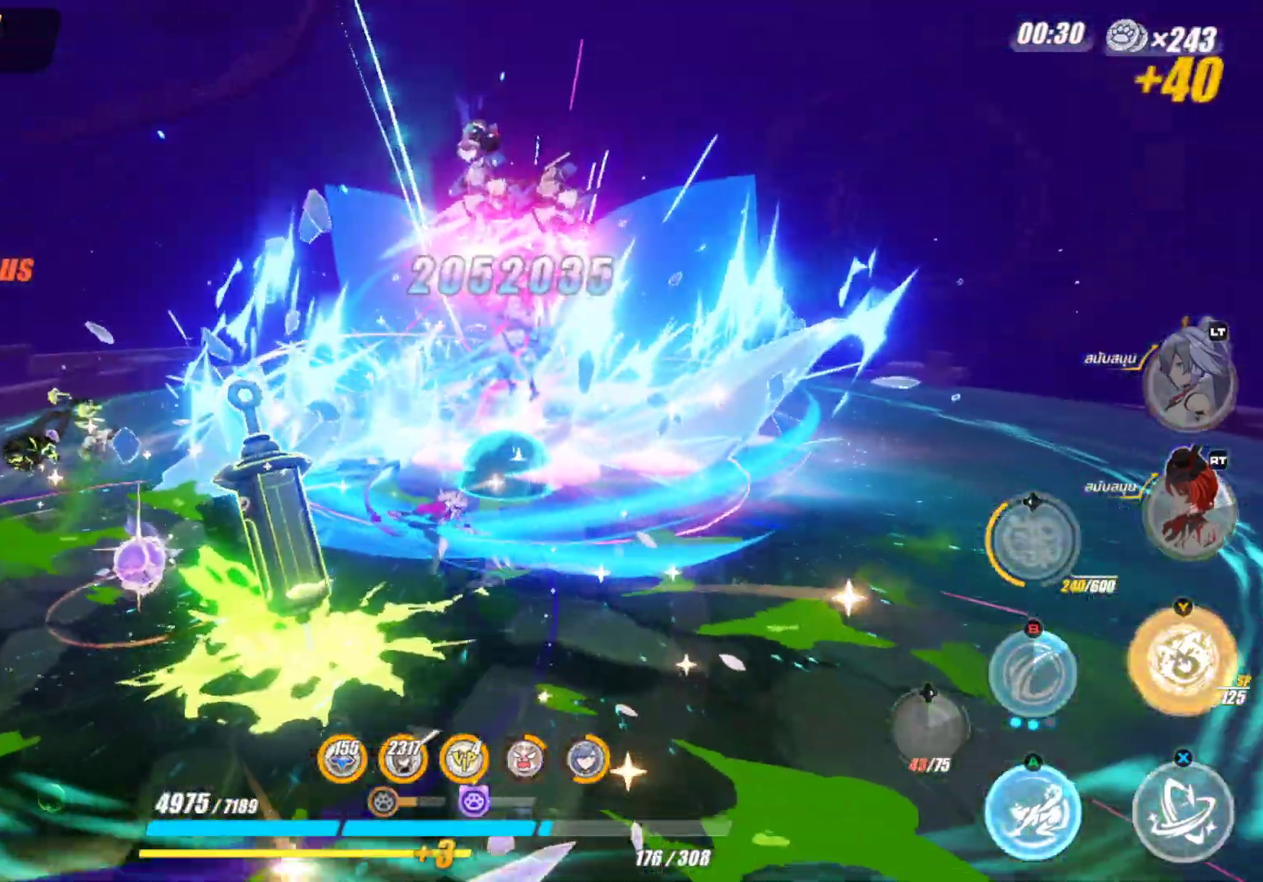
{"buttons": [], "left_stick": "center", "right_stick": "center", "events": []}
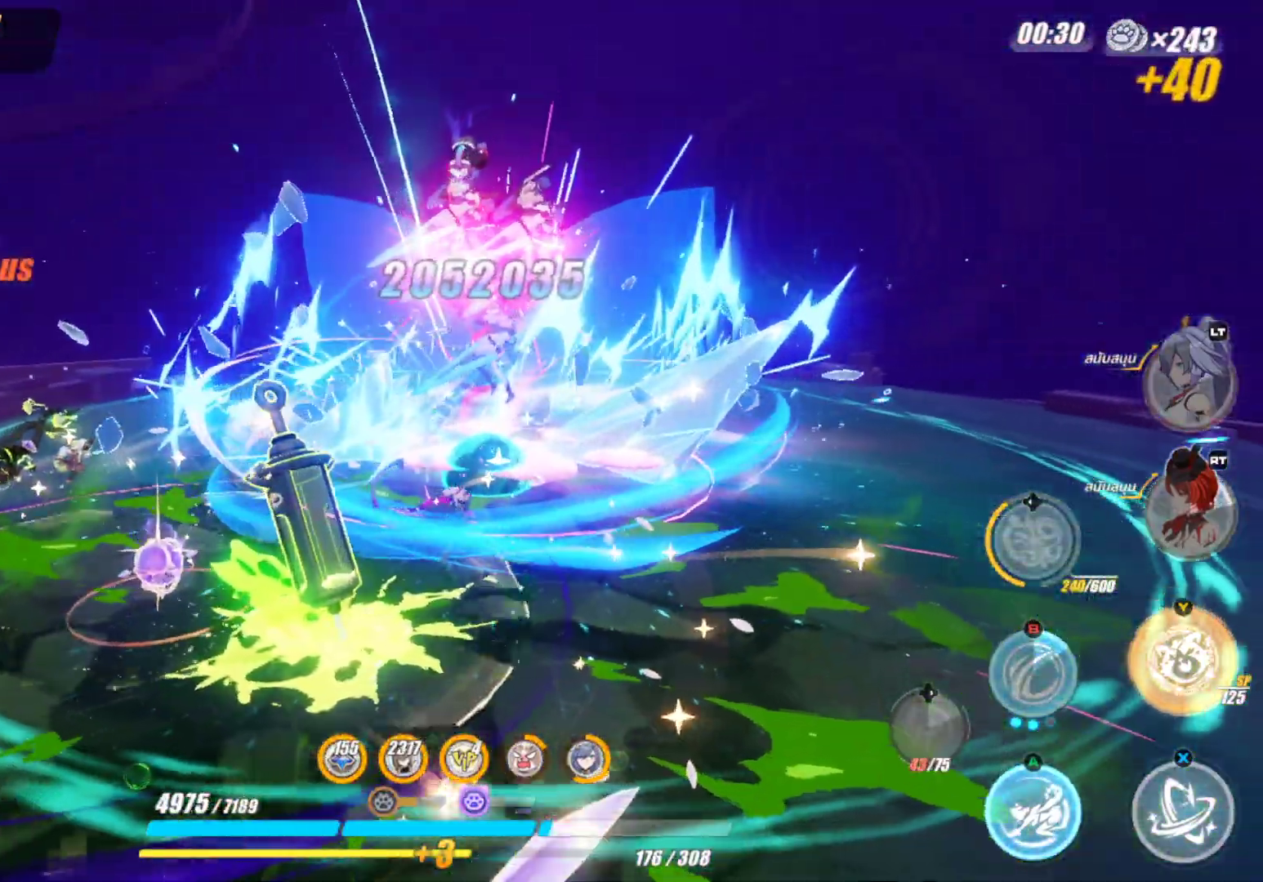
{"buttons": [], "left_stick": "center", "right_stick": "center", "events": []}
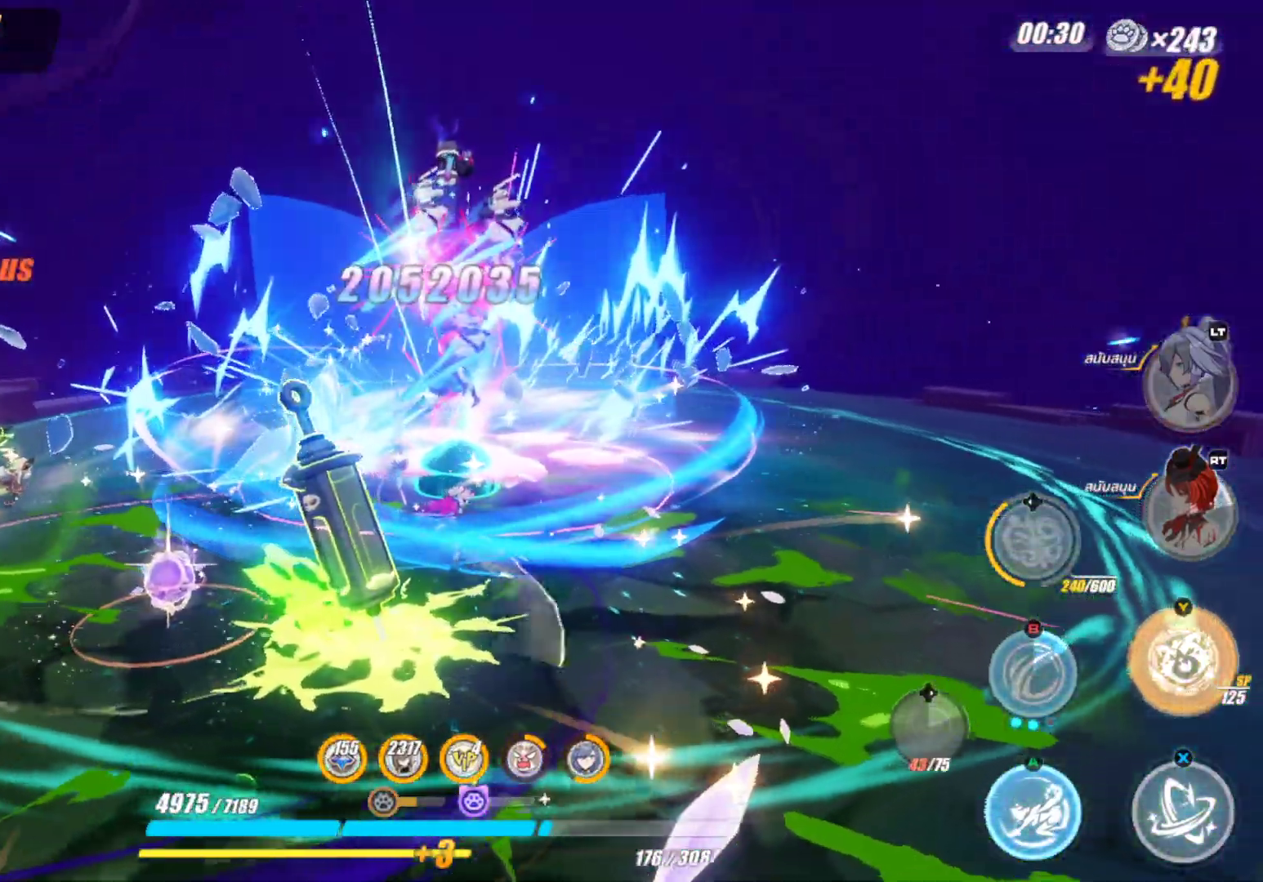
{"buttons": [], "left_stick": "center", "right_stick": "center", "events": []}
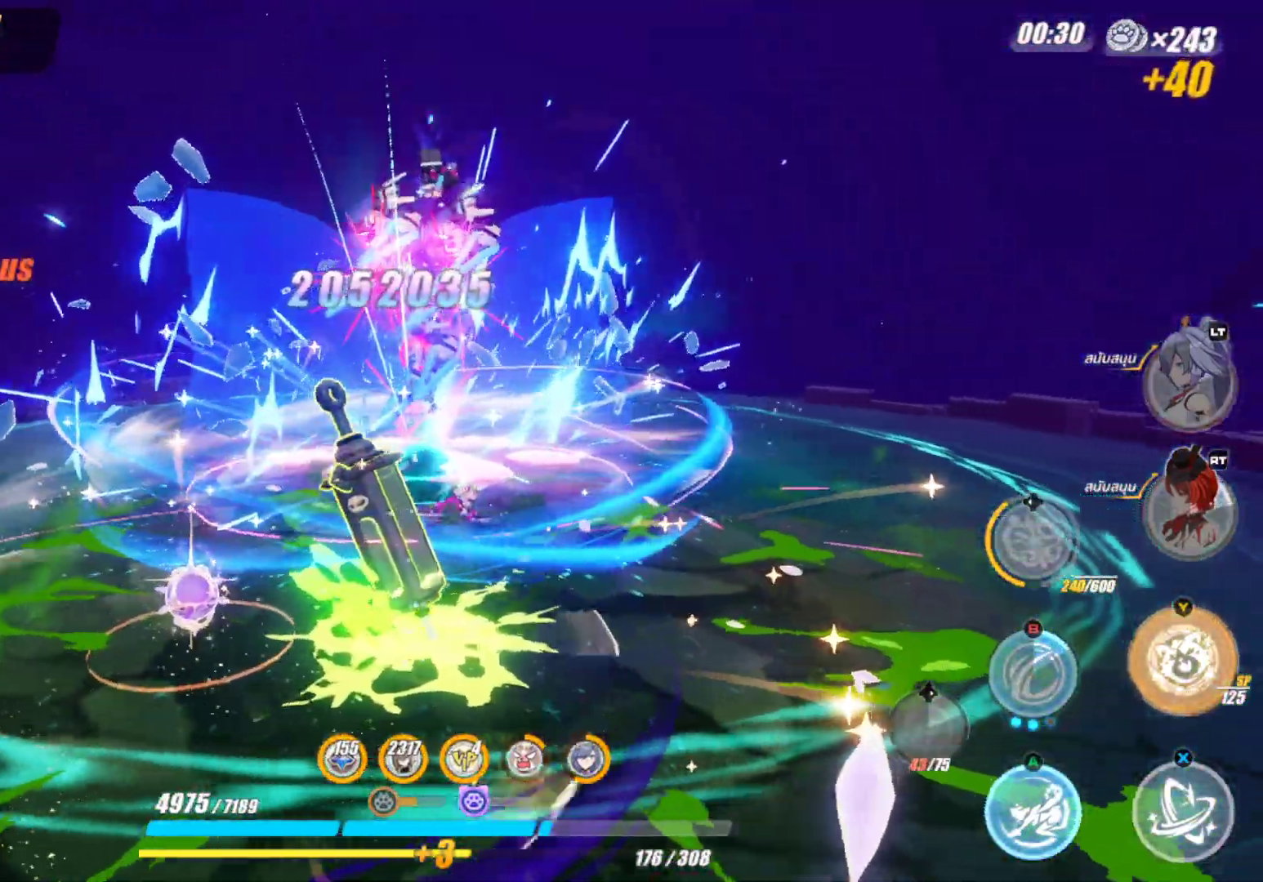
{"buttons": [], "left_stick": "up", "right_stick": "center", "events": [[33, "left_stick", "up"]]}
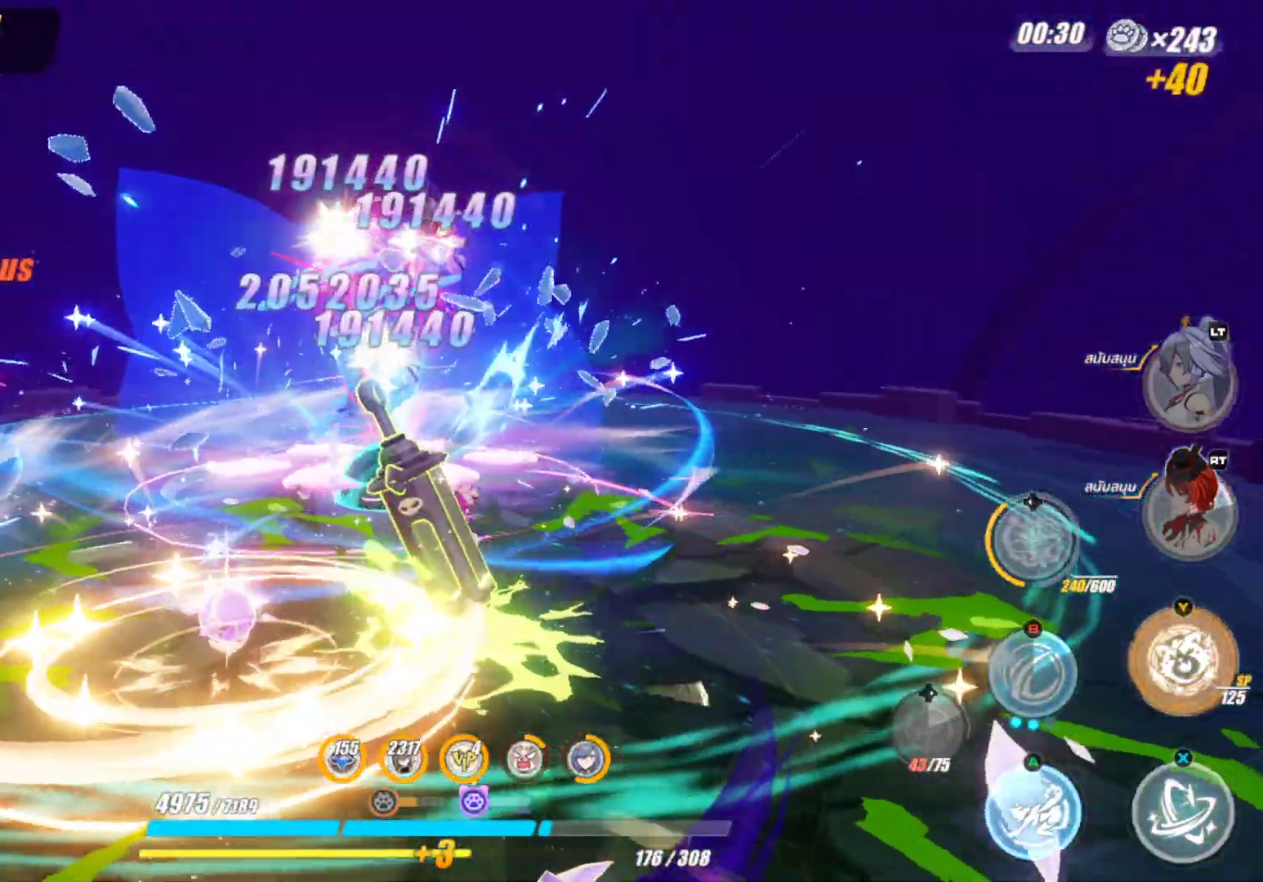
{"buttons": ["A"], "left_stick": "up", "right_stick": "center", "events": [[467, "A", "down"]]}
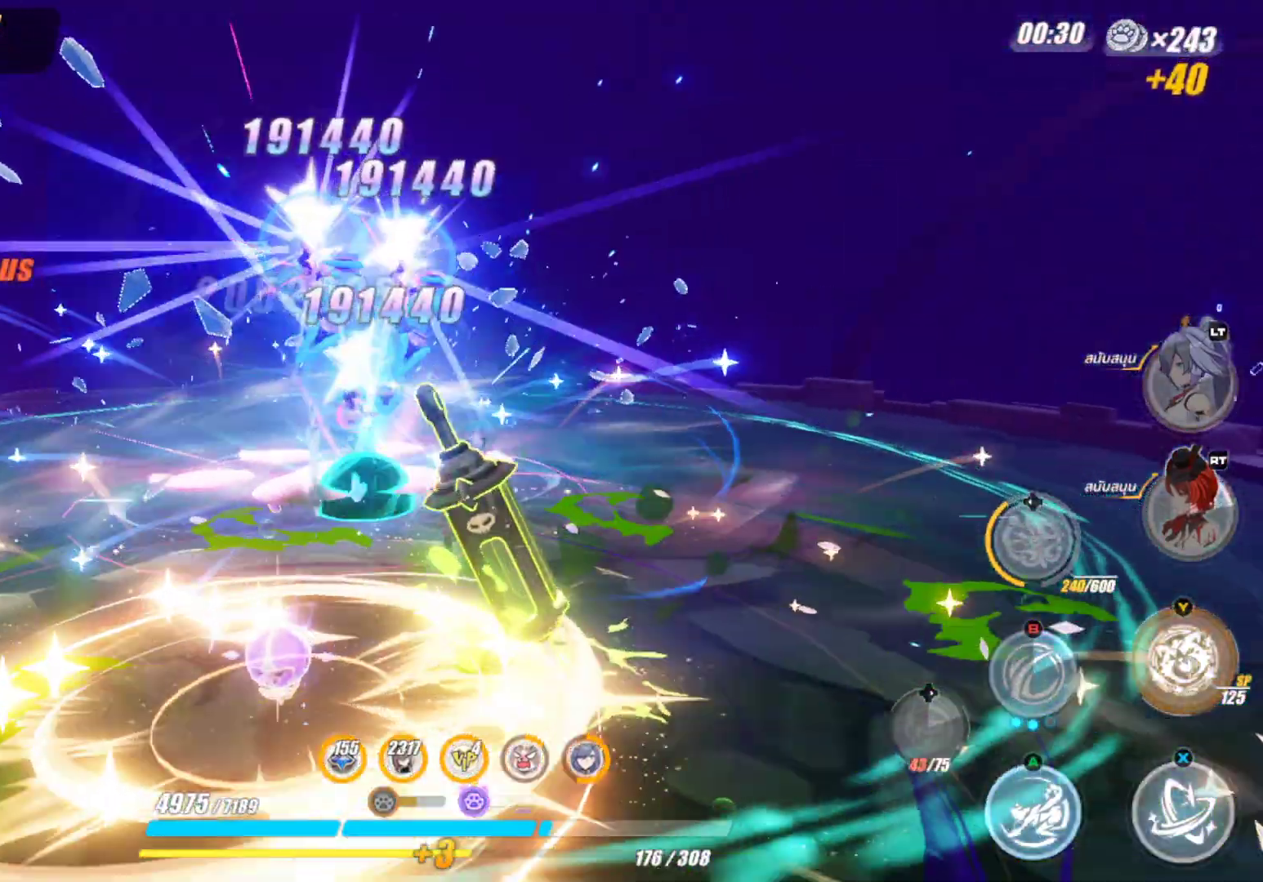
{"buttons": [], "left_stick": "up", "right_stick": "center", "events": [[133, "A", "up"]]}
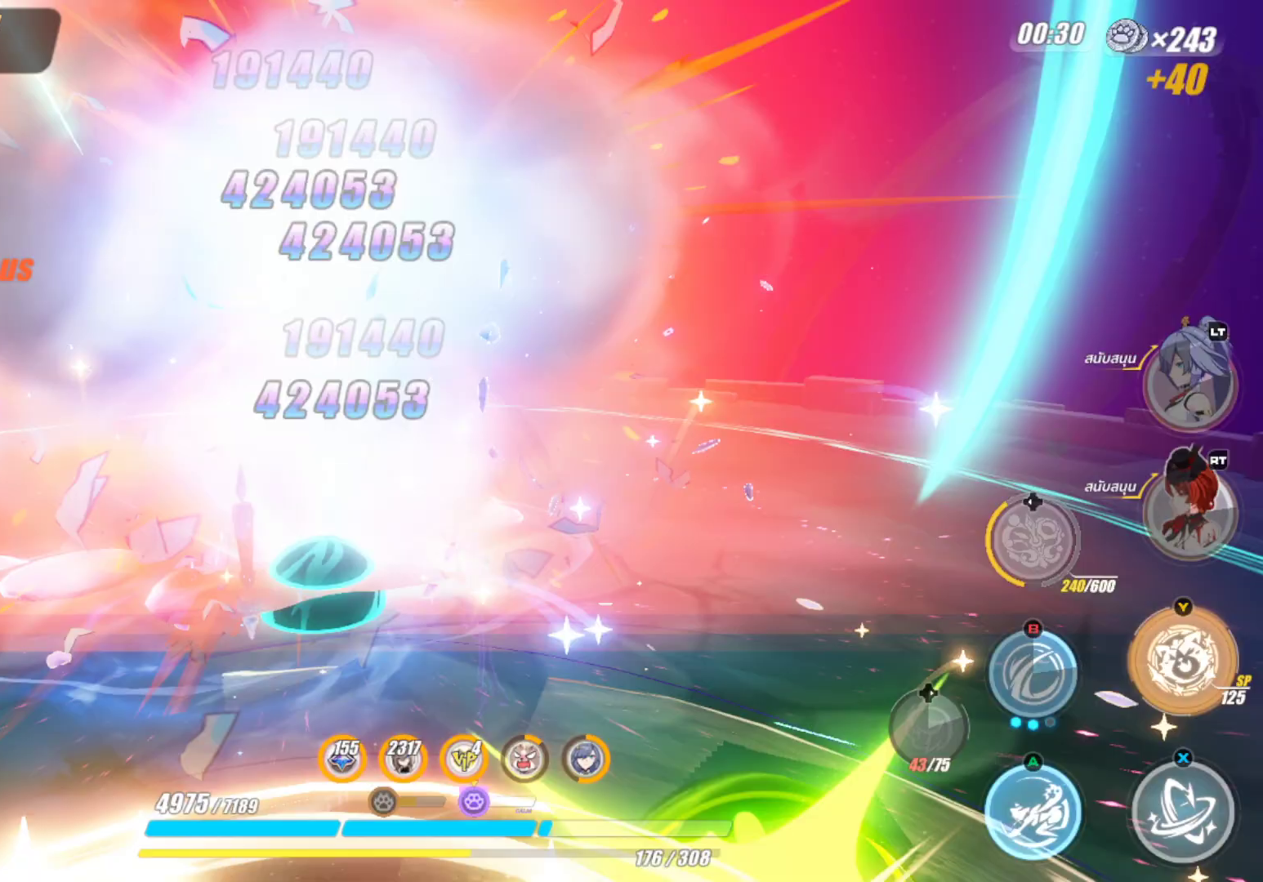
{"buttons": [], "left_stick": "up-left", "right_stick": "center", "events": [[317, "left_stick", "up-left"]]}
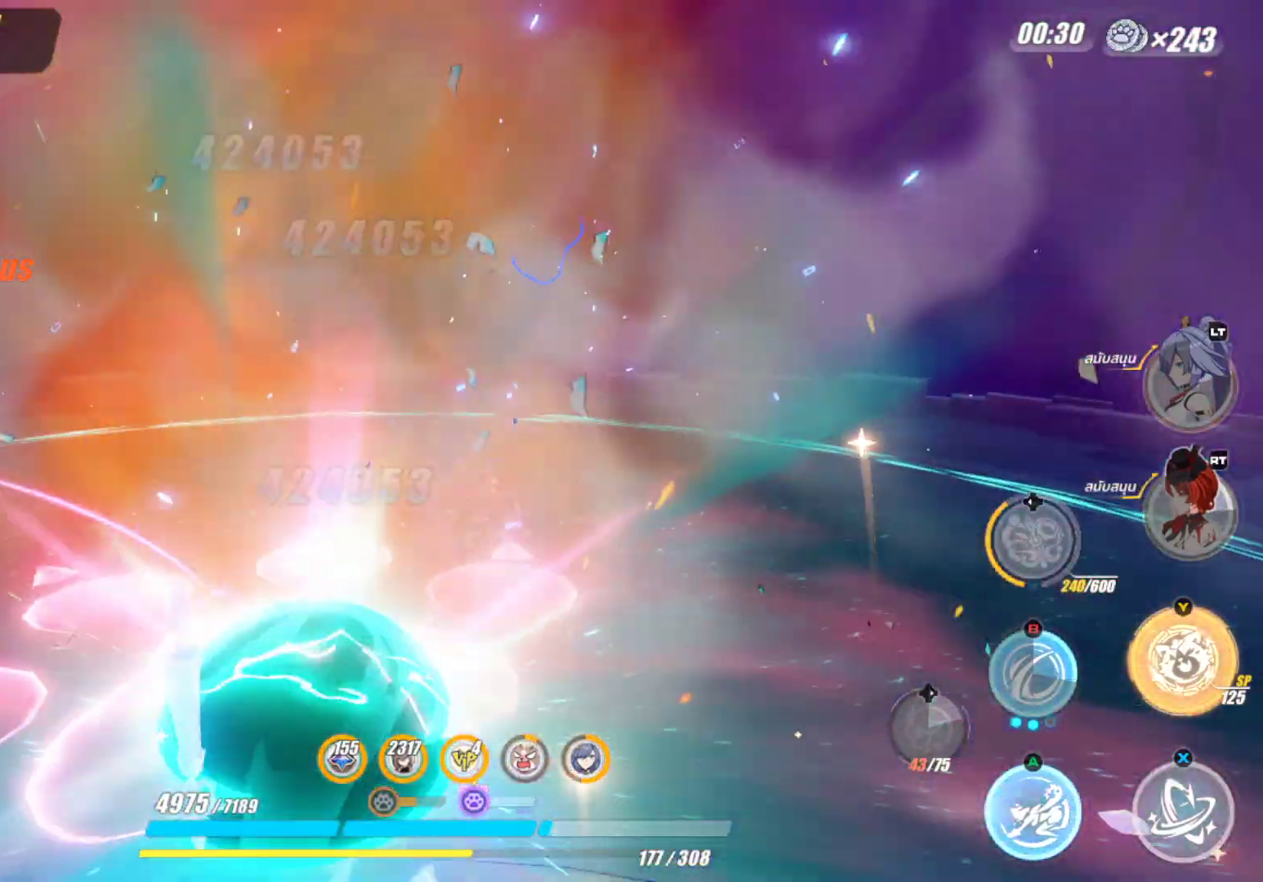
{"buttons": [], "left_stick": "down", "right_stick": "center", "events": [[67, "left_stick", "left"], [250, "left_stick", "down"]]}
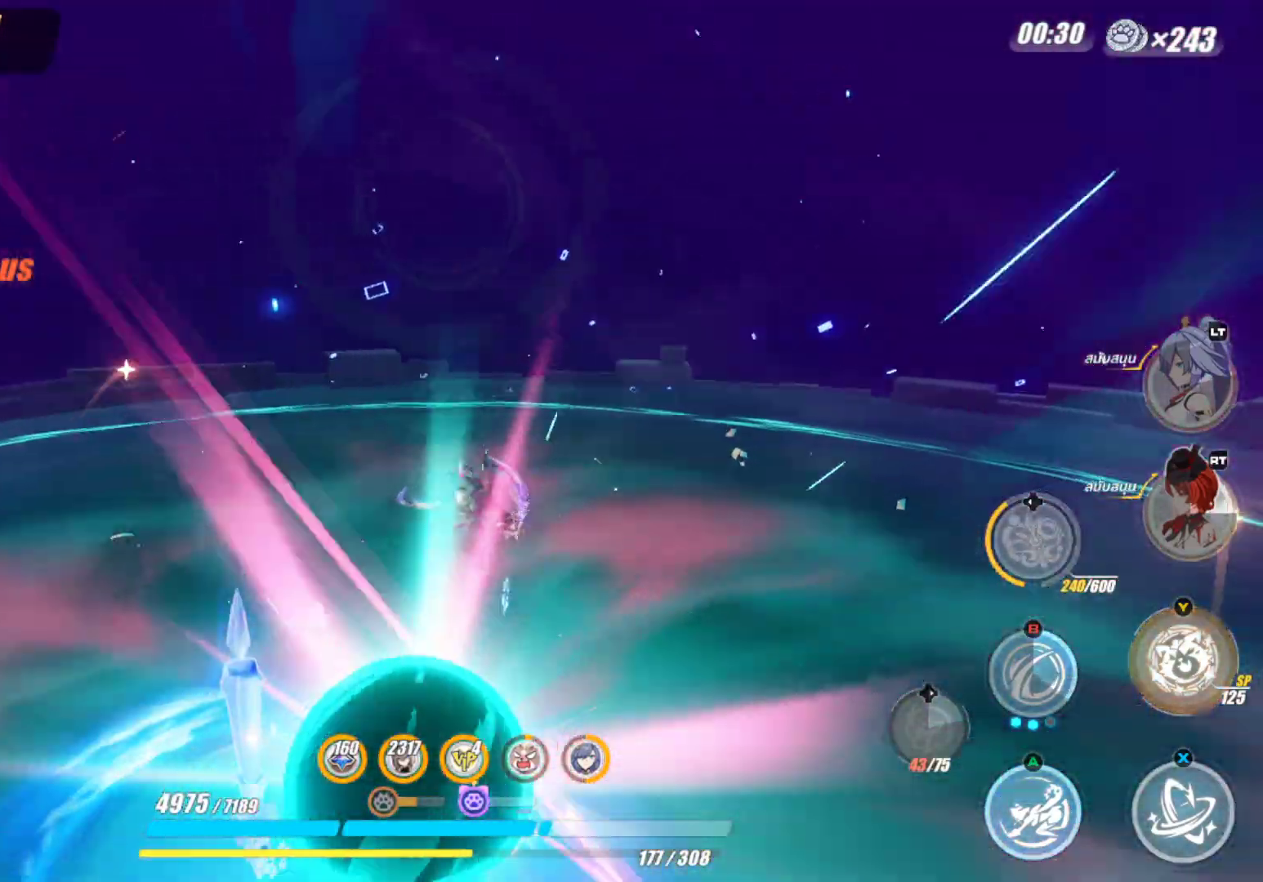
{"buttons": [], "left_stick": "down", "right_stick": "center", "events": []}
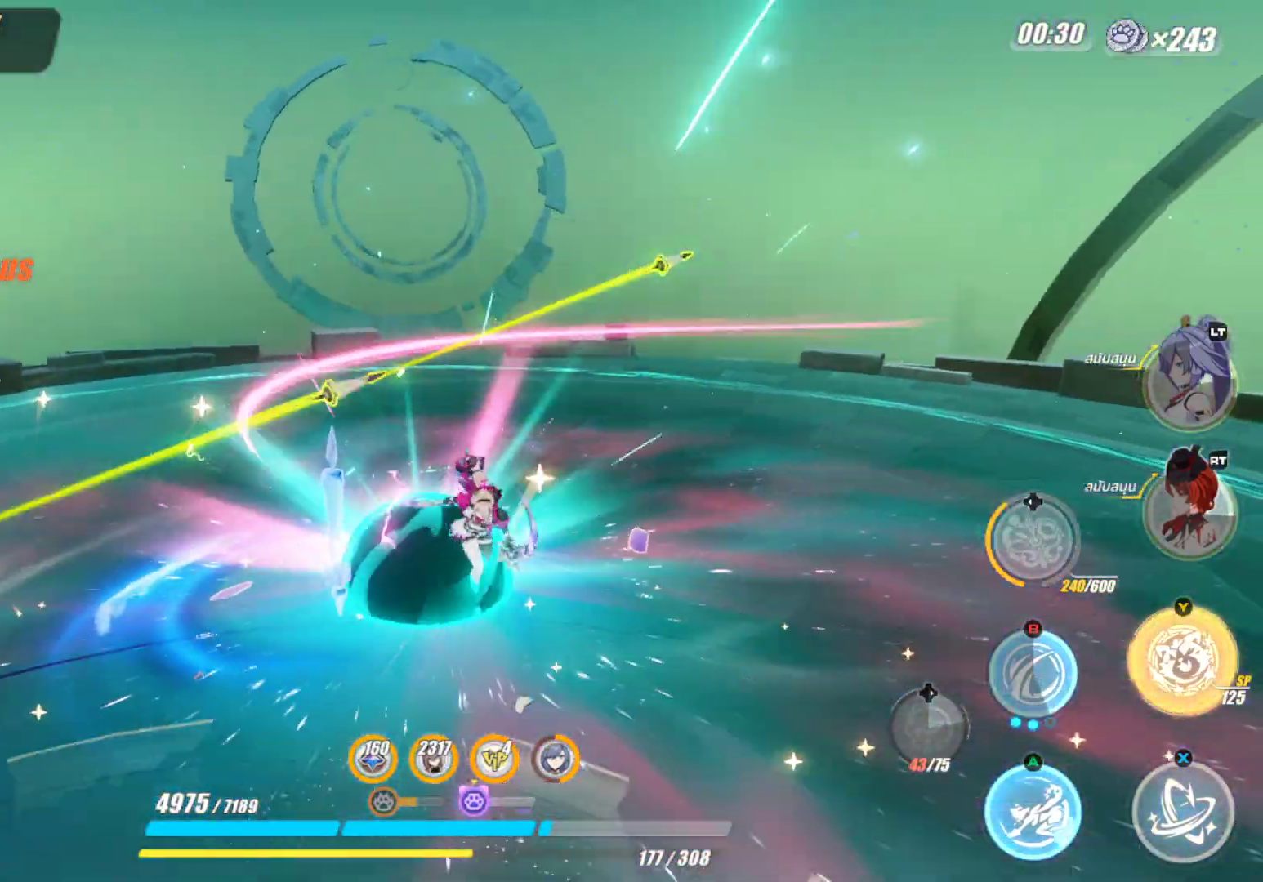
{"buttons": [], "left_stick": "up", "right_stick": "center", "events": [[133, "right_stick", "down-left"], [167, "left_stick", "center"], [417, "right_stick", "center"], [483, "left_stick", "up"]]}
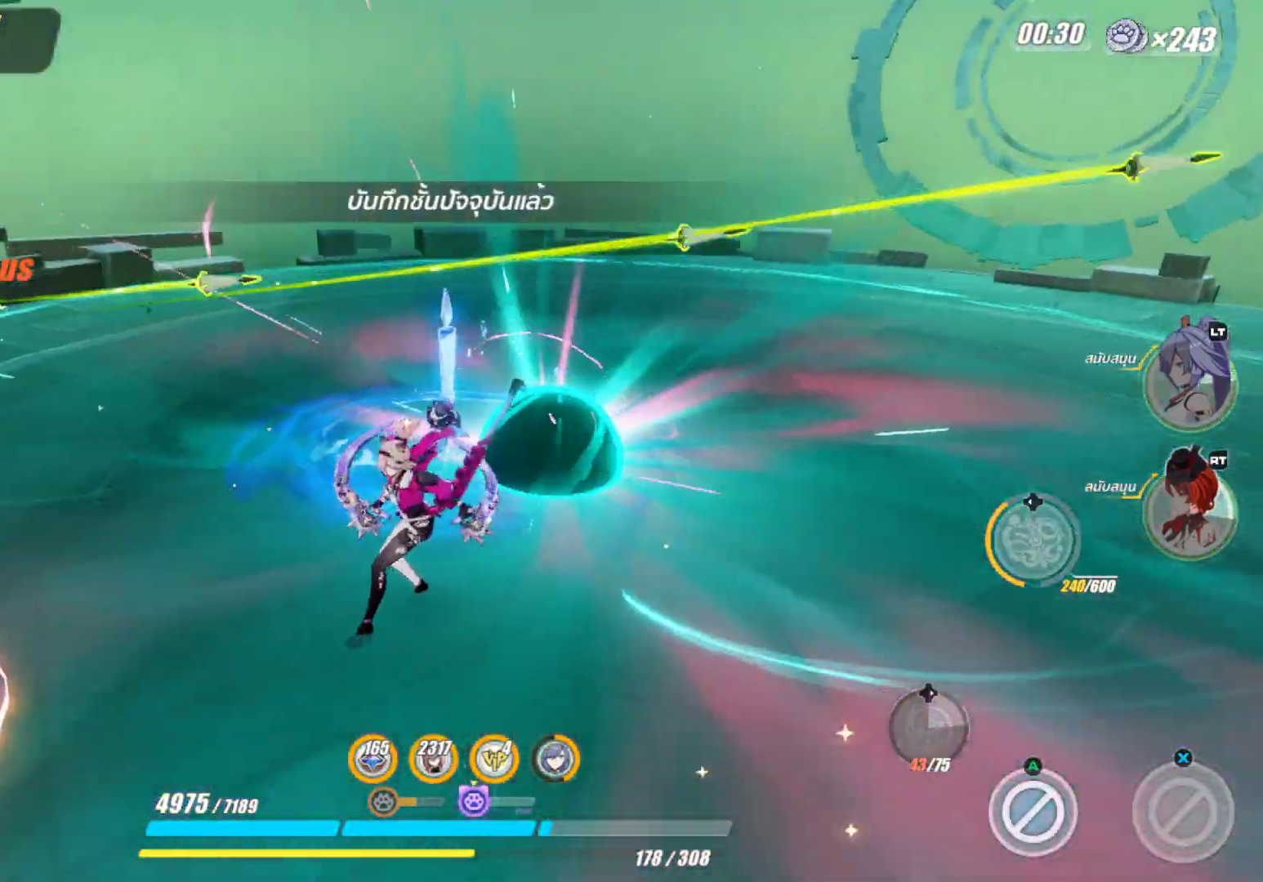
{"buttons": [], "left_stick": "up-right", "right_stick": "center", "events": [[50, "left_stick", "up-right"], [250, "left_stick", "down-right"], [300, "left_stick", "down"], [450, "left_stick", "up-right"]]}
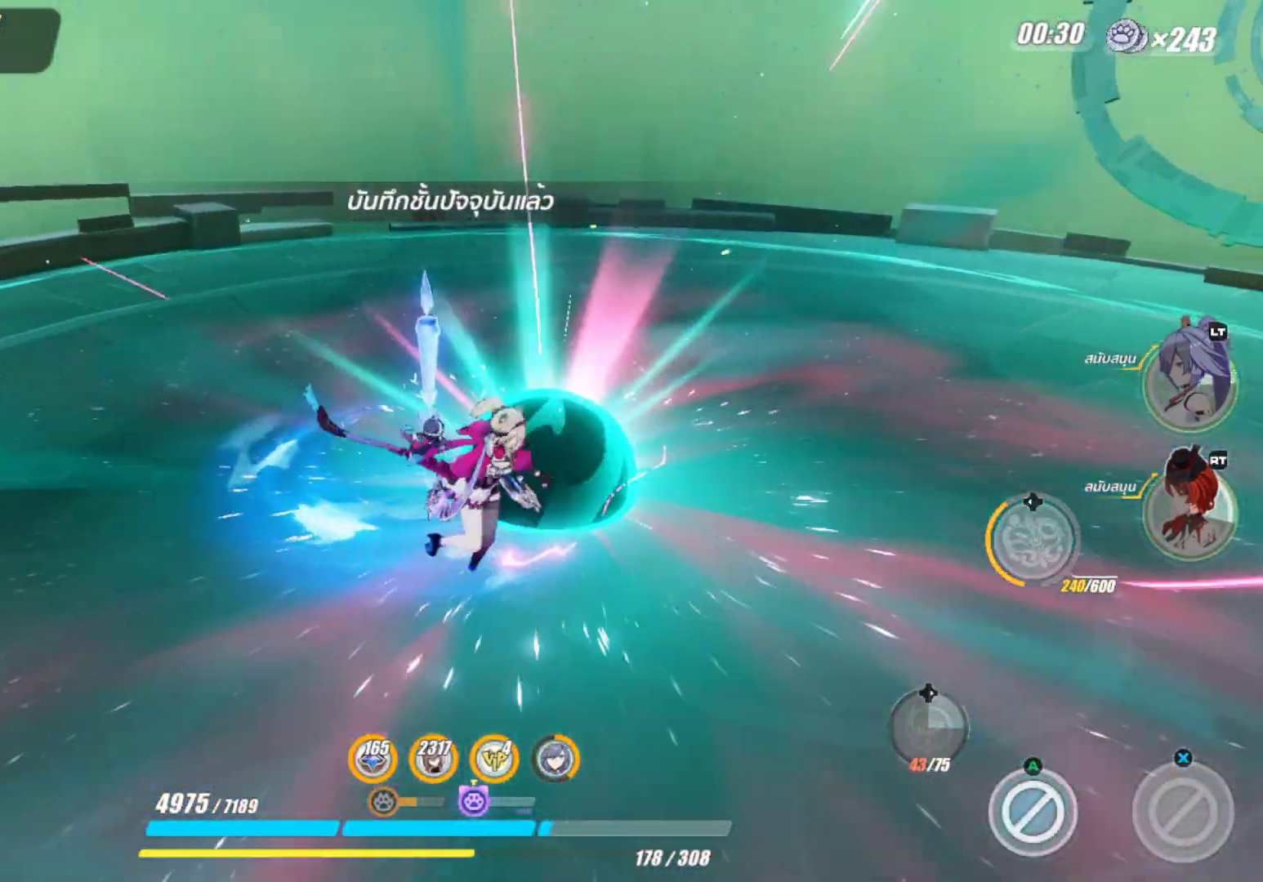
{"buttons": [], "left_stick": "down", "right_stick": "center", "events": [[350, "left_stick", "center"], [400, "left_stick", "down"]]}
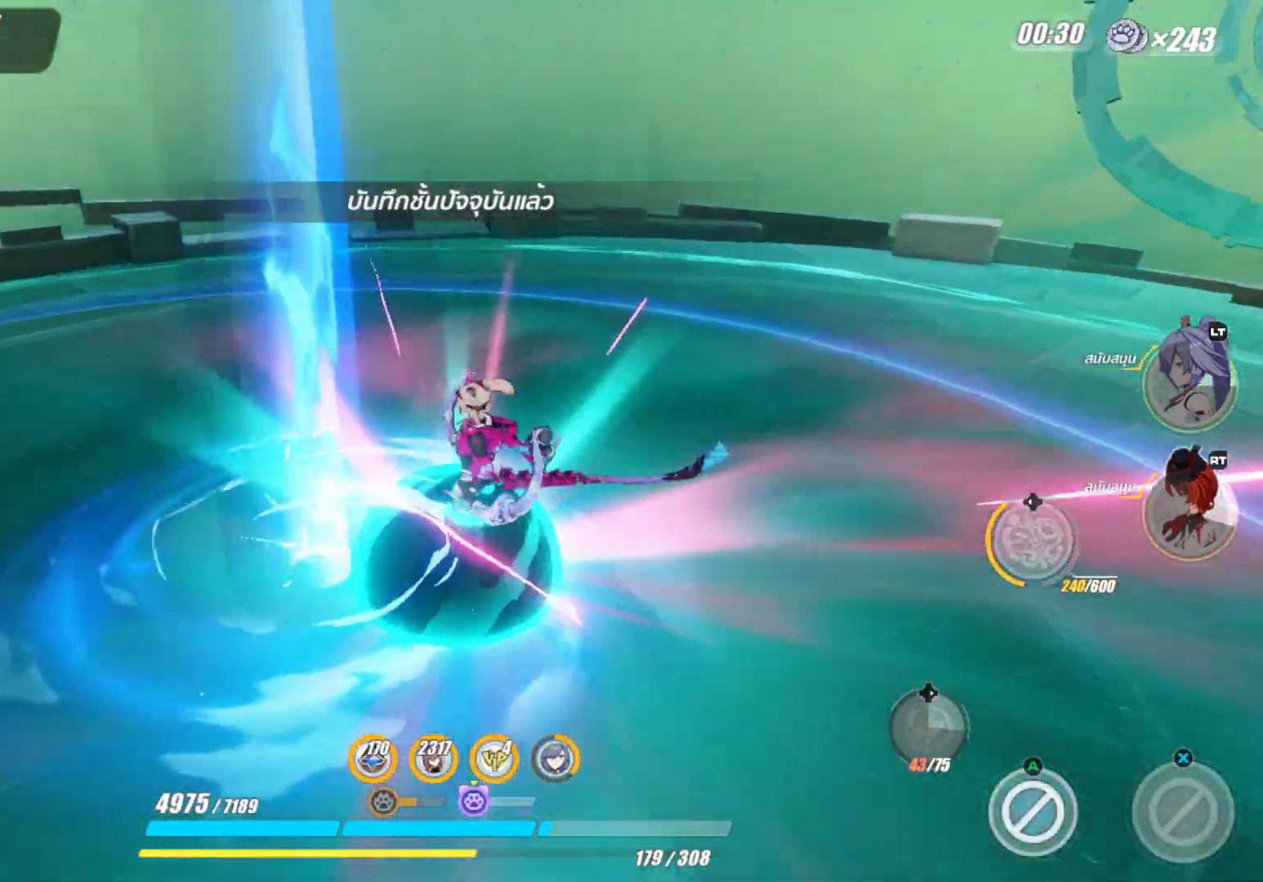
{"buttons": [], "left_stick": "right", "right_stick": "center", "events": [[33, "left_stick", "center"], [167, "left_stick", "right"], [283, "left_stick", "up"], [350, "left_stick", "left"], [433, "left_stick", "down"], [500, "left_stick", "right"]]}
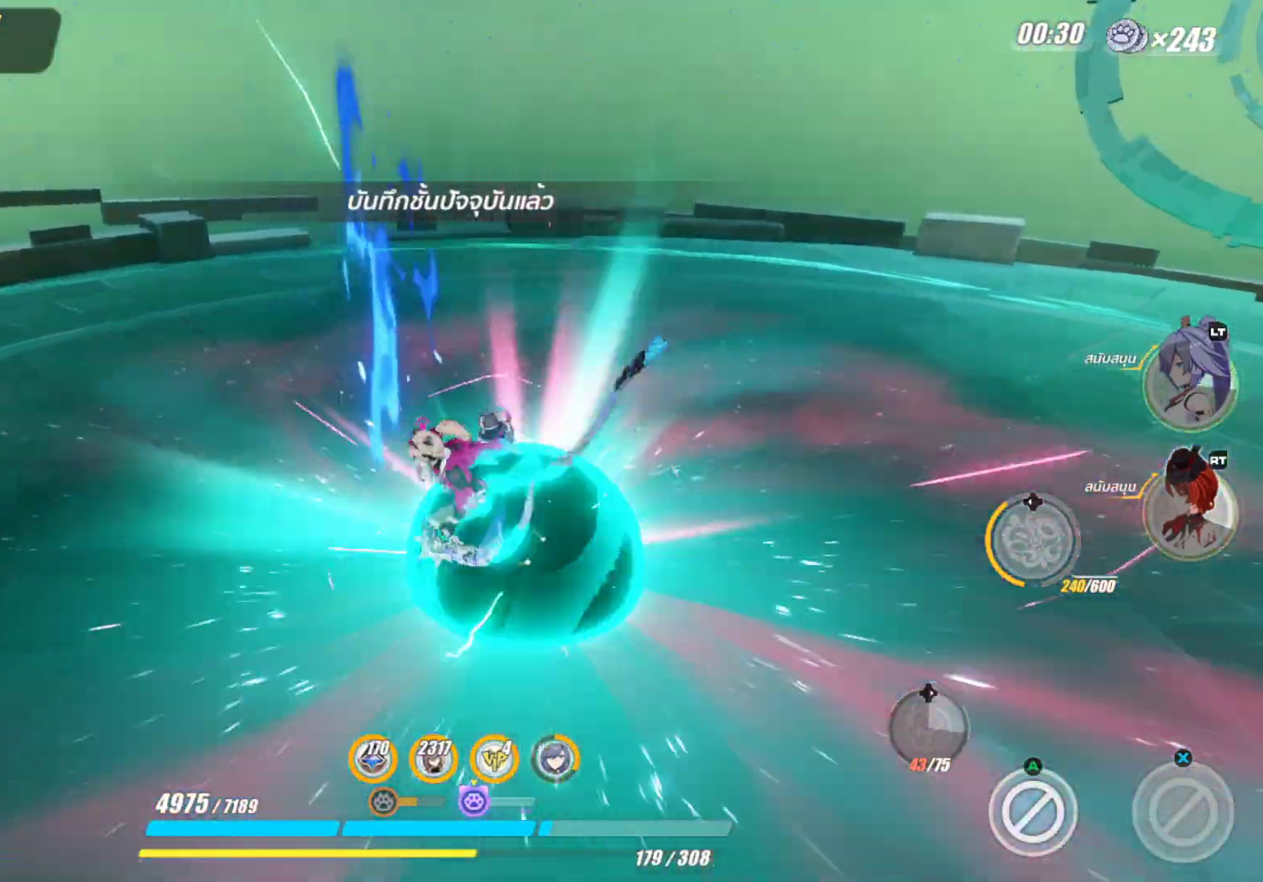
{"buttons": [], "left_stick": "down", "right_stick": "center", "events": [[83, "left_stick", "up"], [167, "left_stick", "left"], [233, "left_stick", "down"], [283, "left_stick", "right"], [367, "left_stick", "up"], [417, "left_stick", "left"], [467, "left_stick", "down"]]}
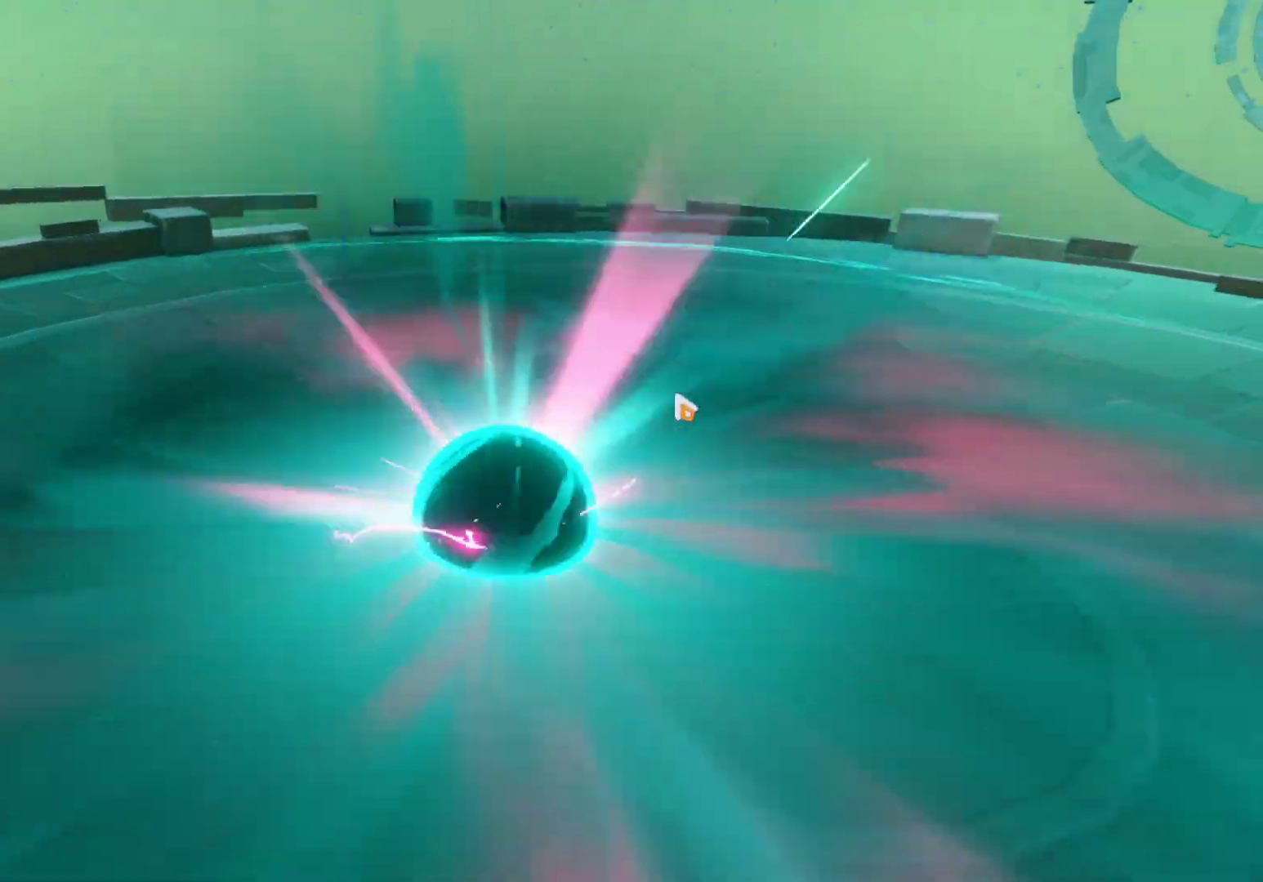
{"buttons": [], "left_stick": "center", "right_stick": "center", "events": [[83, "left_stick", "right"], [133, "left_stick", "up"], [217, "left_stick", "center"]]}
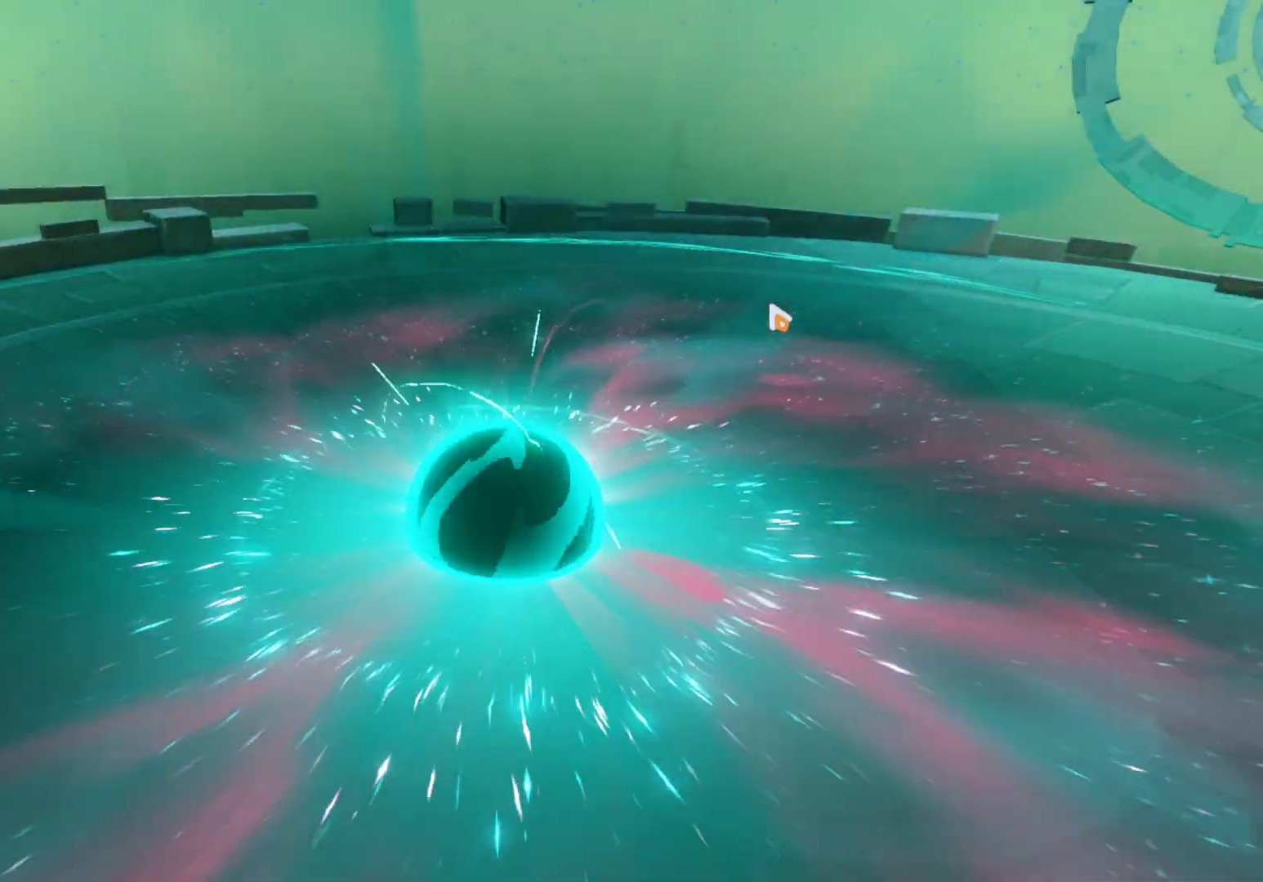
{"buttons": [], "left_stick": "center", "right_stick": "center", "events": [[33, "left_stick", "down"], [200, "left_stick", "center"], [283, "B", "down"], [383, "B", "up"]]}
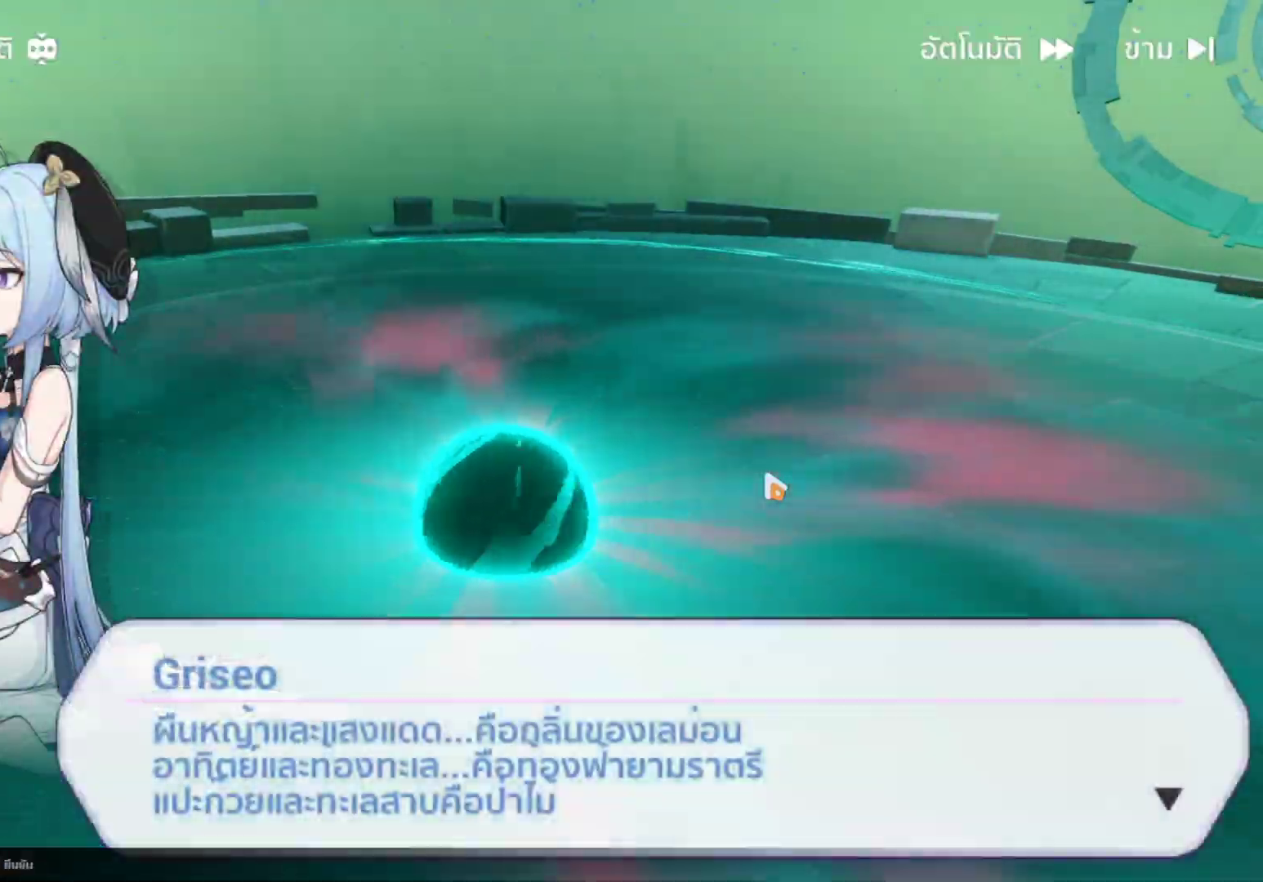
{"buttons": ["B"], "left_stick": "center", "right_stick": "center", "events": [[400, "B", "down"]]}
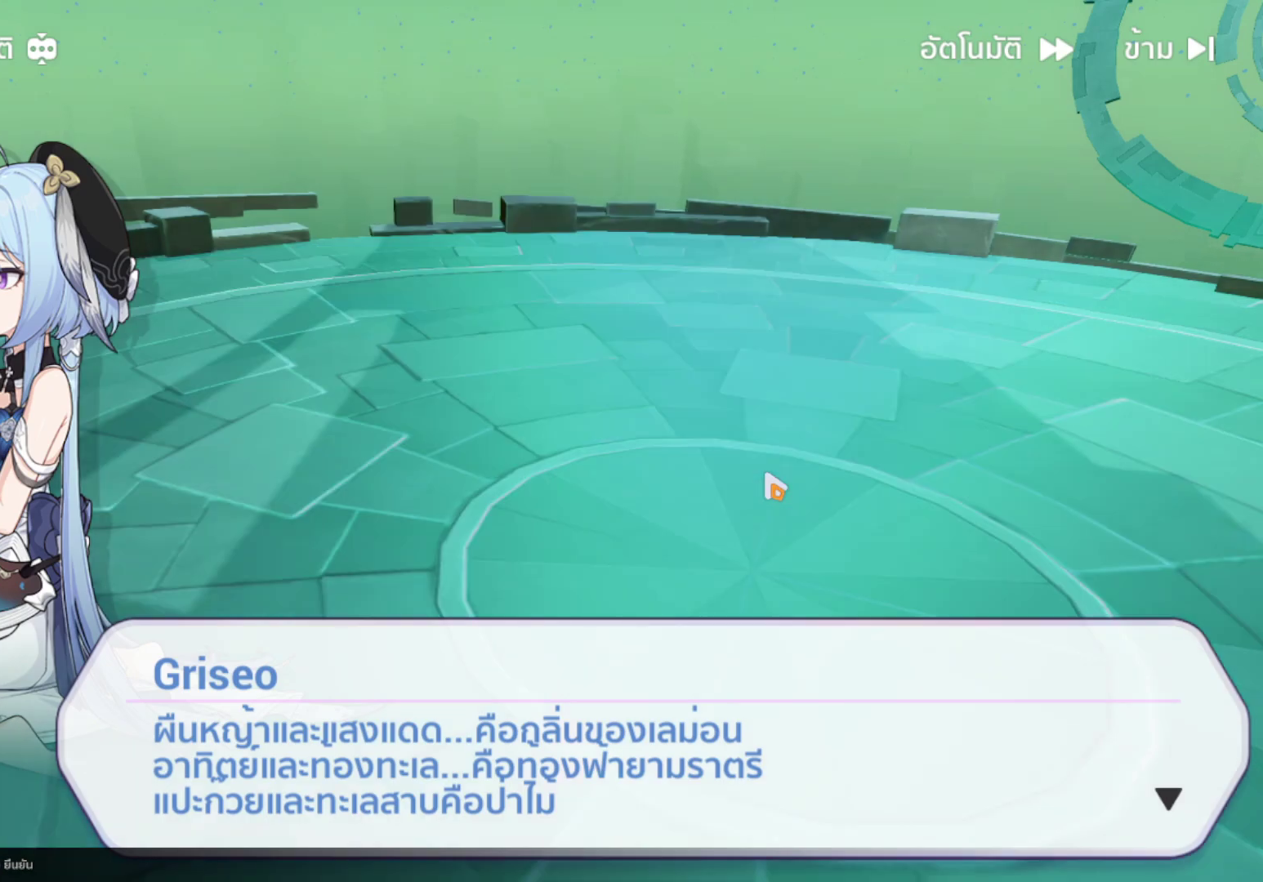
{"buttons": [], "left_stick": "center", "right_stick": "center", "events": [[17, "B", "up"]]}